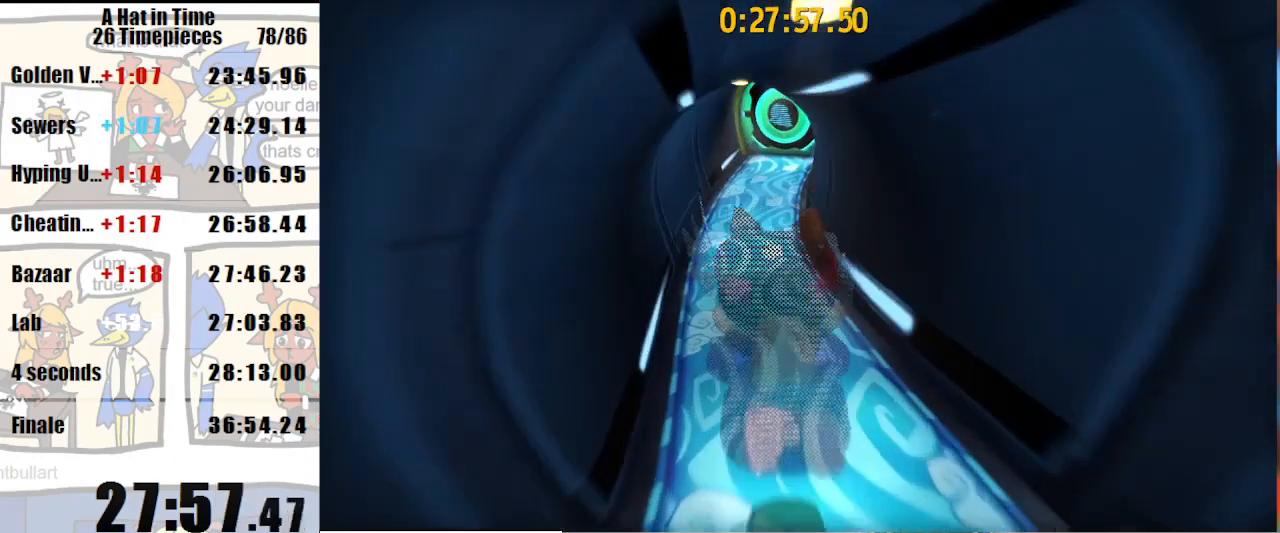
Gameplay with keyboard and mouse; each line is a JSON object with the keys and mouse buttons held at the frame after it. "events" lists presses ("down") and releases ("up") of "a", "d", "e", "lagwarps", "luigi", "q", "s", "shift", "space", "w", "mouse_left", "mouse_right", "mouse_wheel_up" and "mouse_wheel_down" between this image and that frame as [ms after this image, input, new state], when the widget could be followed in between. "mouse_left", "mouse_right", "mouse_wheel_up", "mouse_wheel_down" = the "left", "right", "wheel_up", "wheel_down" buttons of the "mouse" list. No other keys are recorded. Mouse movement is not recorded. Key names are as the overlay labels them; some are game actions (e.g. jump) rather than physical keys.
{"keys": ["shift", "w"], "mouse": [], "events": [[300, "d", "down"], [500, "d", "up"]]}
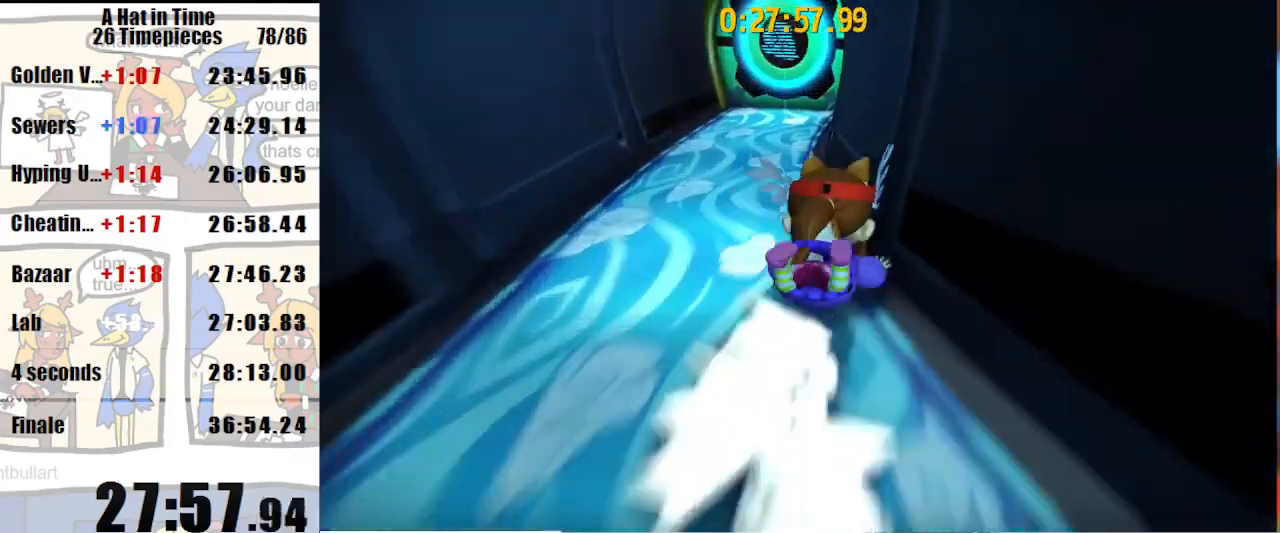
{"keys": ["shift", "w"], "mouse": [], "events": [[67, "a", "down"], [333, "a", "up"]]}
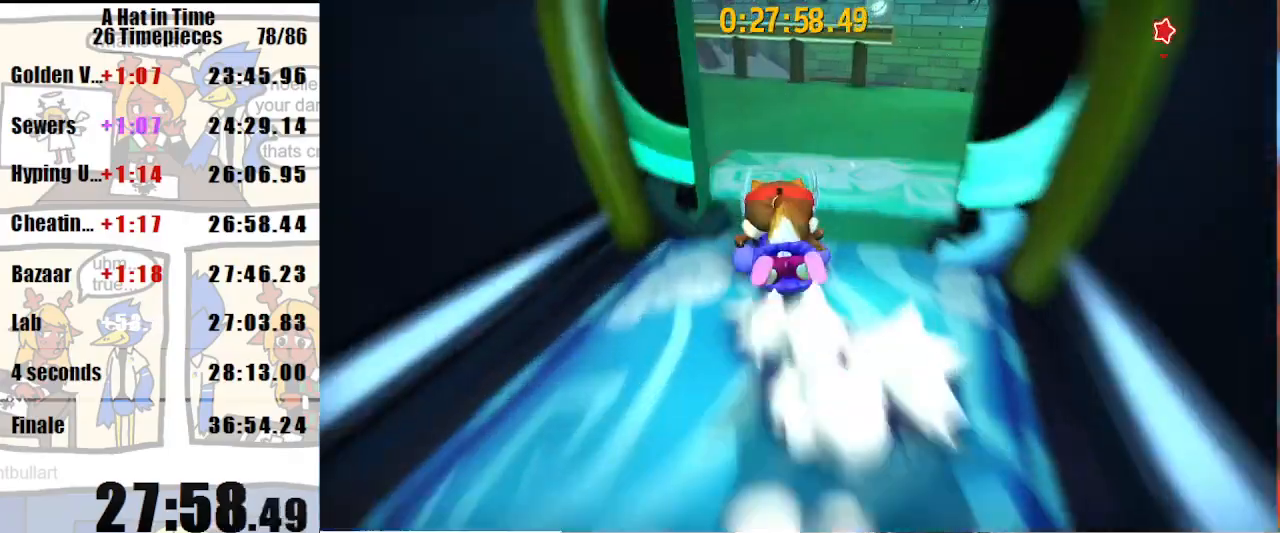
{"keys": ["a", "shift", "w"], "mouse": [], "events": [[100, "a", "down"], [333, "mouse_right", "down"], [433, "mouse_right", "up"]]}
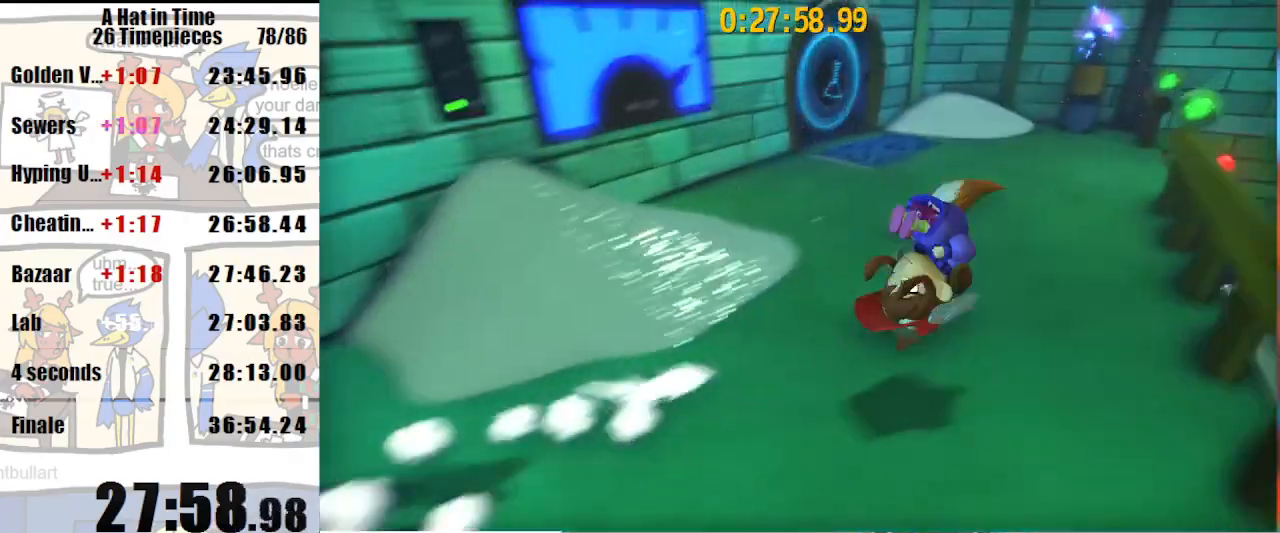
{"keys": ["shift", "w"], "mouse": [], "events": [[333, "a", "up"]]}
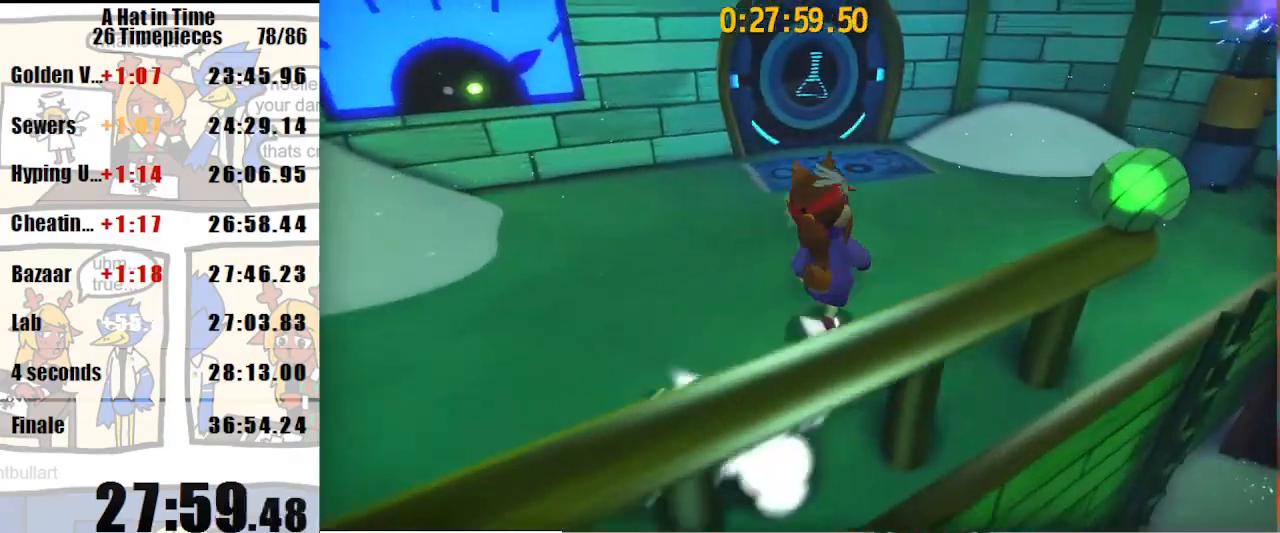
{"keys": ["shift", "w"], "mouse": ["wheel_down"], "events": [[467, "mouse_wheel_down", "down"]]}
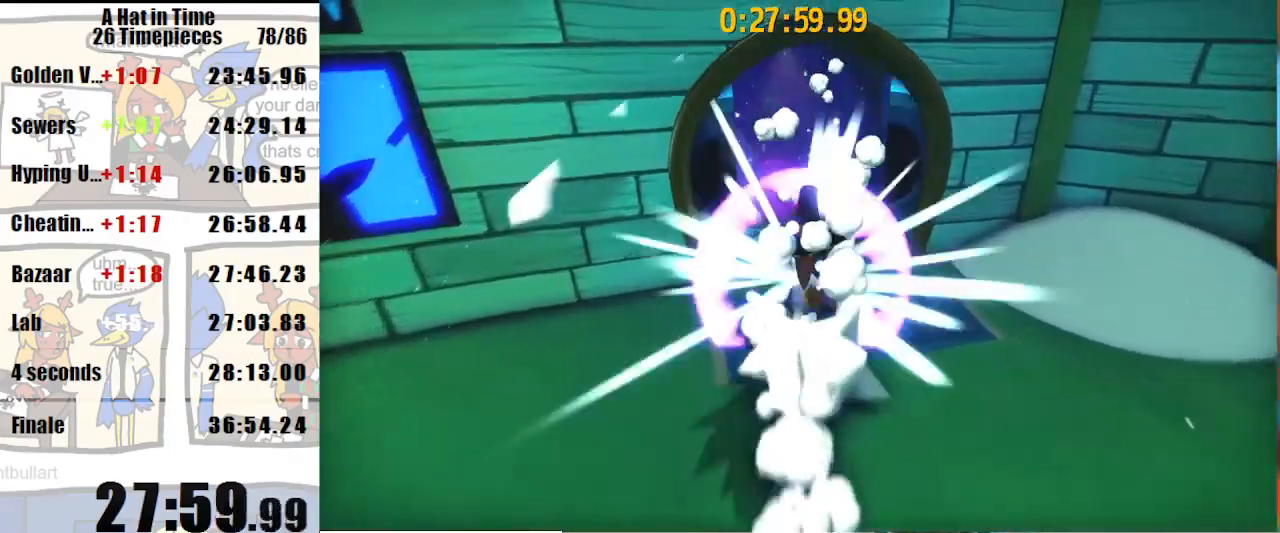
{"keys": ["w"], "mouse": [], "events": [[67, "mouse_wheel_down", "up"], [67, "shift", "up"], [100, "mouse_wheel_down", "down"], [167, "mouse_wheel_down", "up"], [200, "mouse_wheel_down", "down"], [267, "mouse_wheel_down", "up"], [300, "shift", "down"], [400, "mouse_right", "down"], [400, "shift", "up"], [433, "mouse_right", "up"]]}
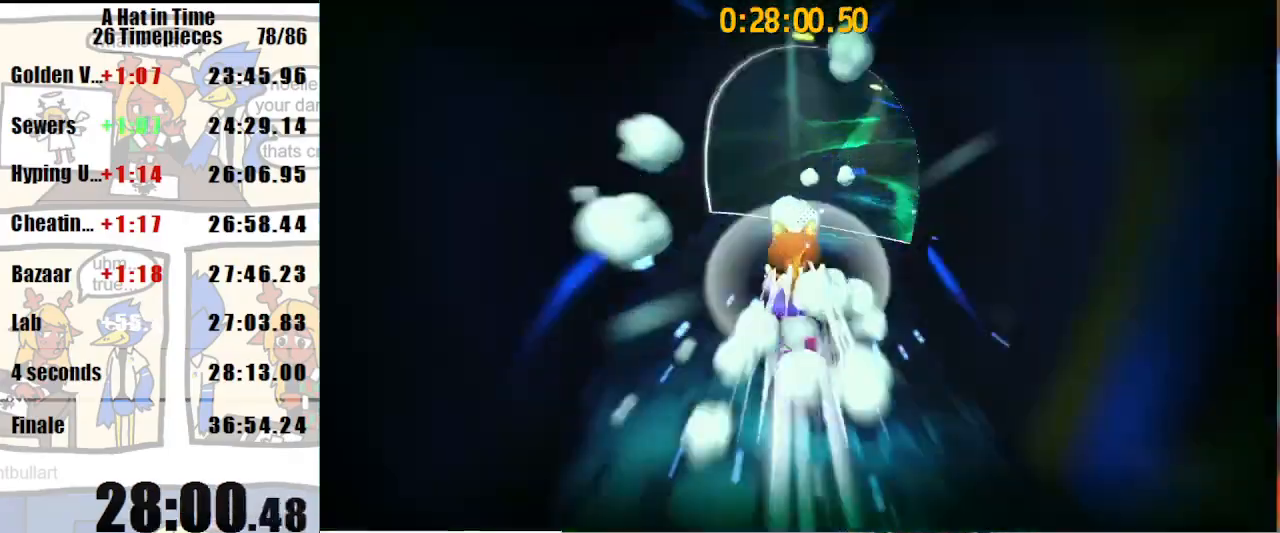
{"keys": ["d", "w"], "mouse": [], "events": [[167, "d", "down"], [167, "mouse_wheel_up", "down"], [233, "mouse_wheel_up", "up"]]}
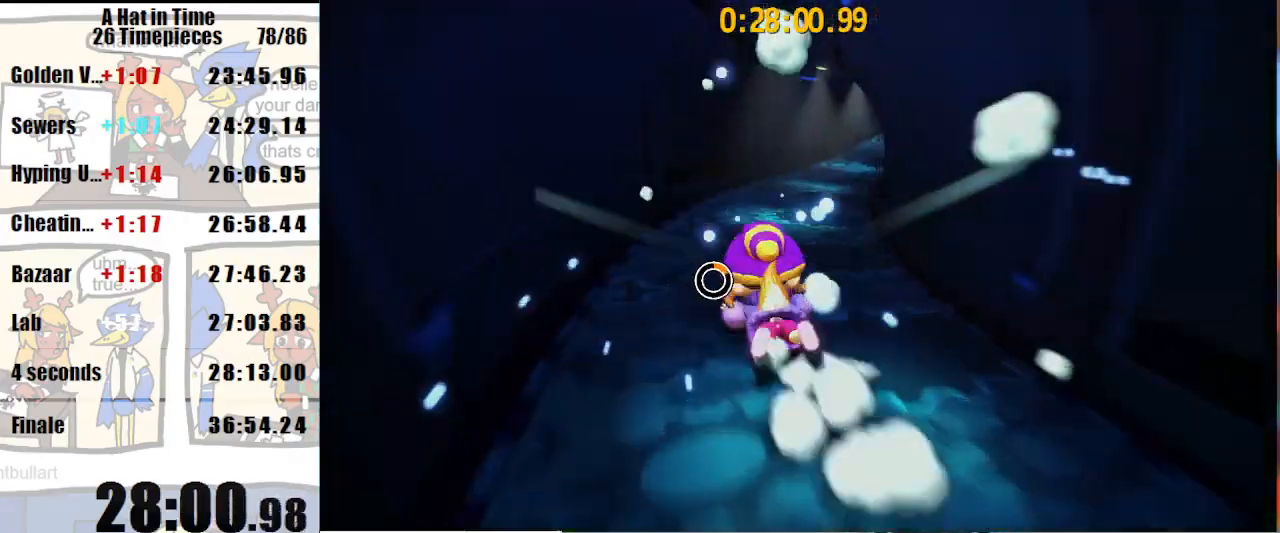
{"keys": ["d", "w"], "mouse": [], "events": [[67, "d", "up"], [200, "mouse_wheel_up", "down"], [233, "d", "down"], [233, "mouse_wheel_up", "up"], [433, "mouse_wheel_up", "down"], [467, "mouse_wheel_up", "up"]]}
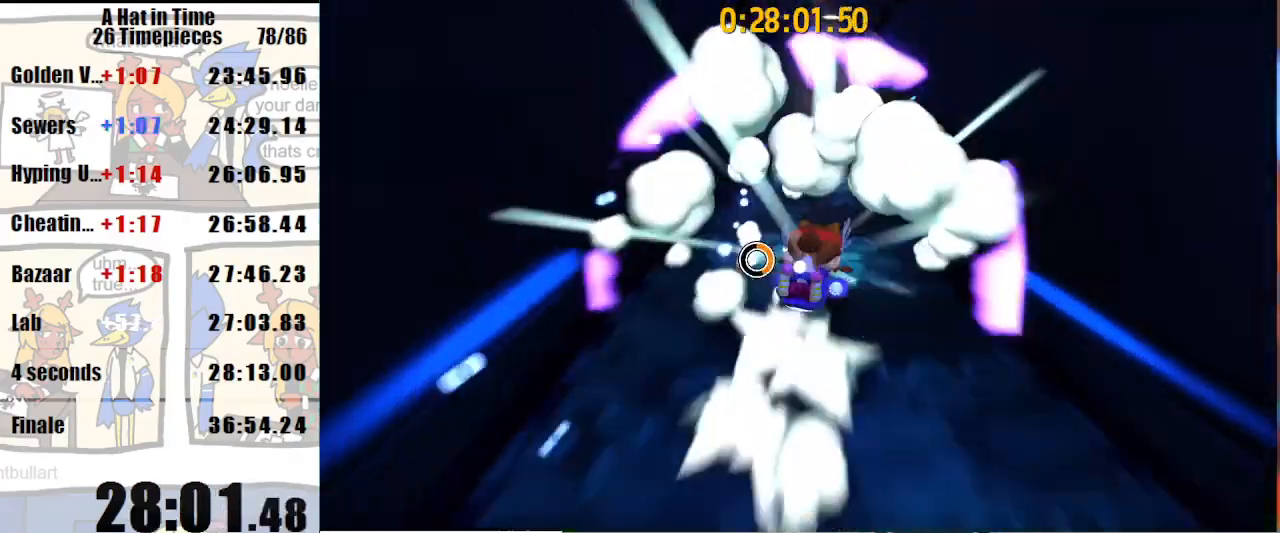
{"keys": ["a", "w"], "mouse": [], "events": [[267, "d", "up"], [300, "a", "down"]]}
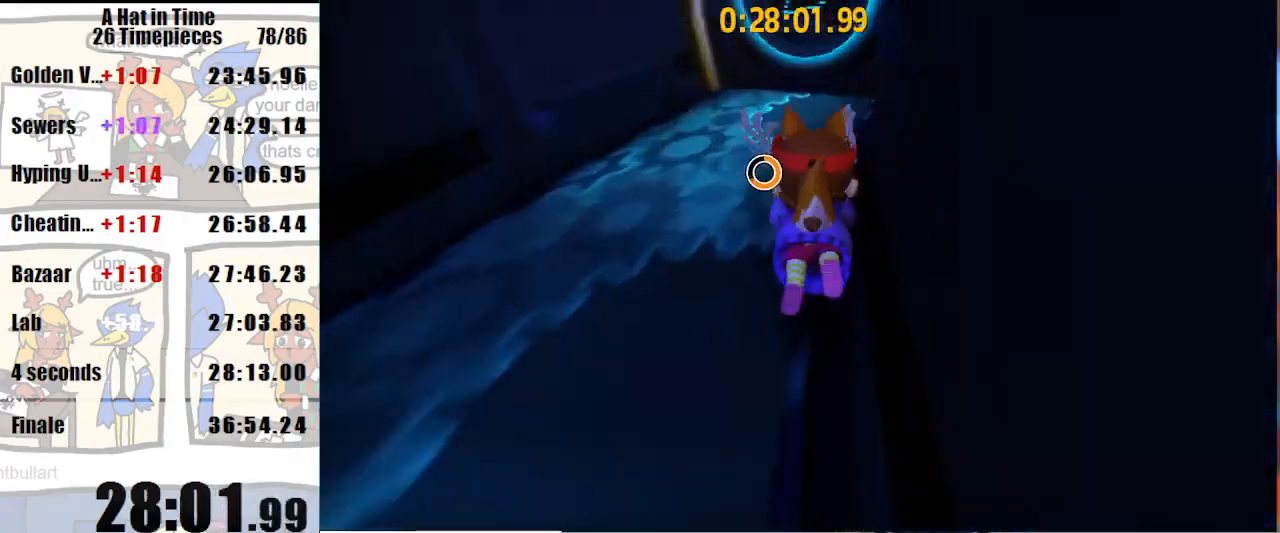
{"keys": ["d", "shift", "w"], "mouse": [], "events": [[33, "a", "up"], [67, "d", "down"], [233, "mouse_right", "down"], [333, "mouse_right", "up"], [333, "shift", "down"]]}
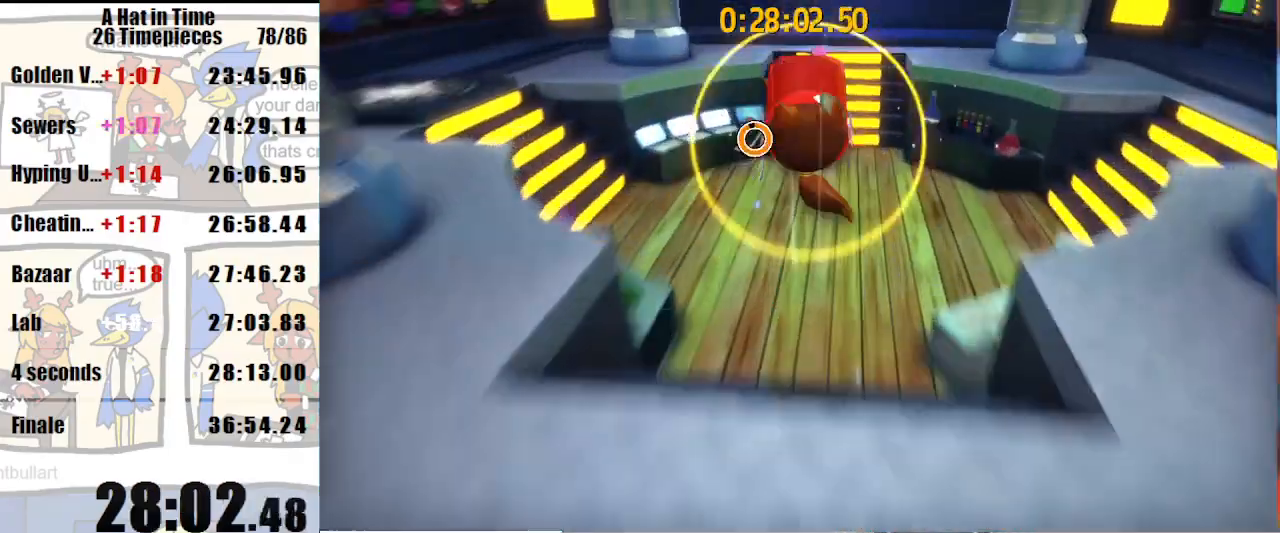
{"keys": ["shift", "w"], "mouse": [], "events": [[233, "d", "up"]]}
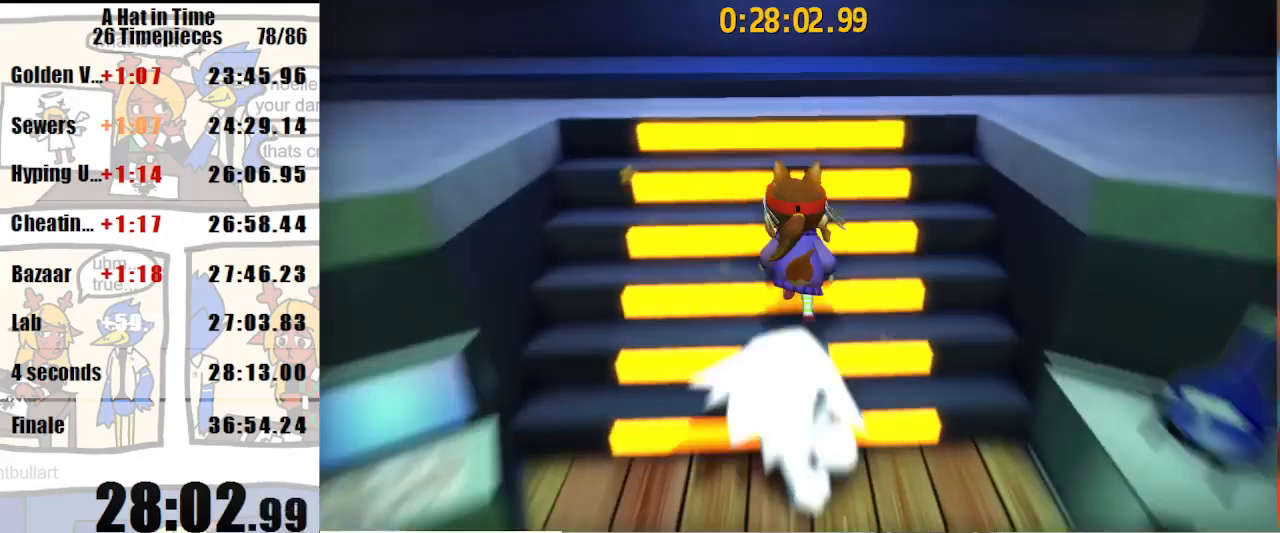
{"keys": ["shift", "w"], "mouse": [], "events": [[100, "space", "down"], [267, "space", "up"]]}
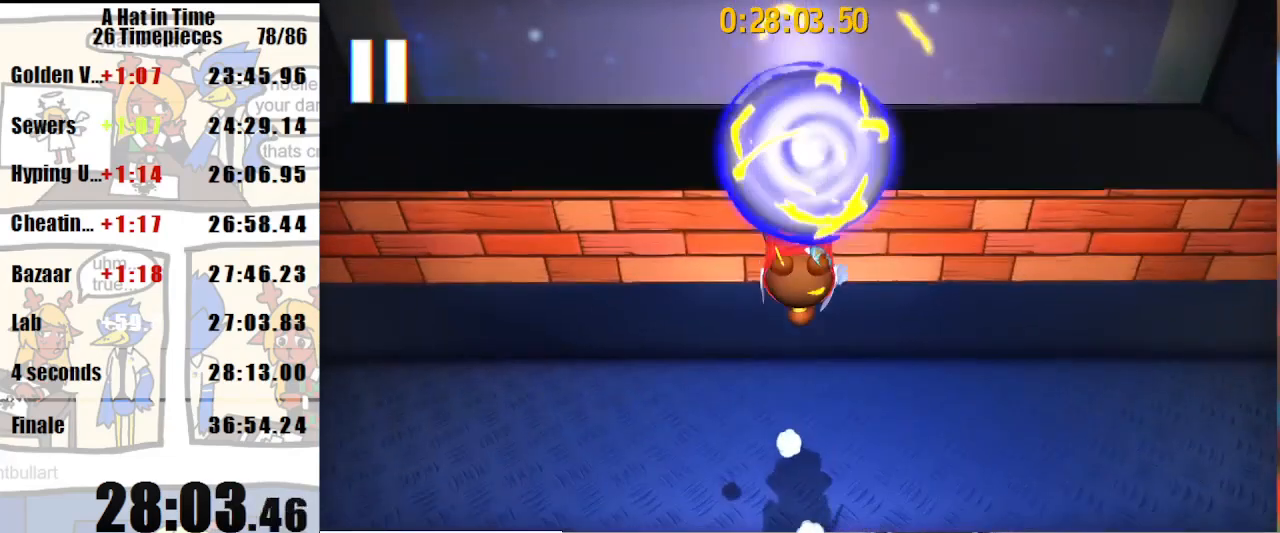
{"keys": [], "mouse": [], "events": [[133, "w", "up"], [167, "shift", "up"]]}
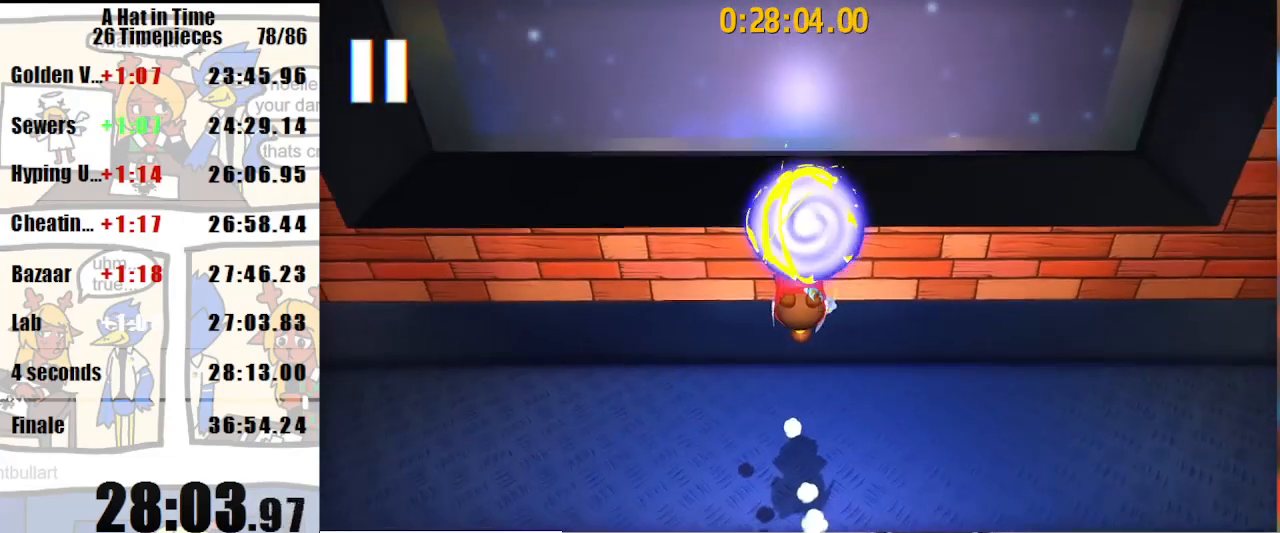
{"keys": [], "mouse": [], "events": []}
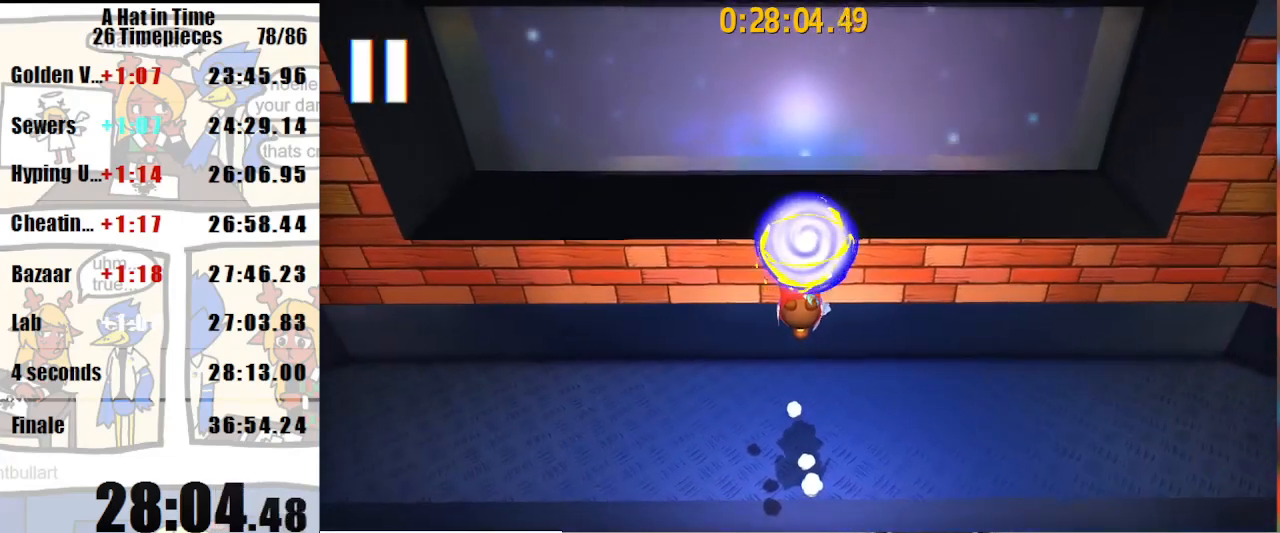
{"keys": [], "mouse": [], "events": []}
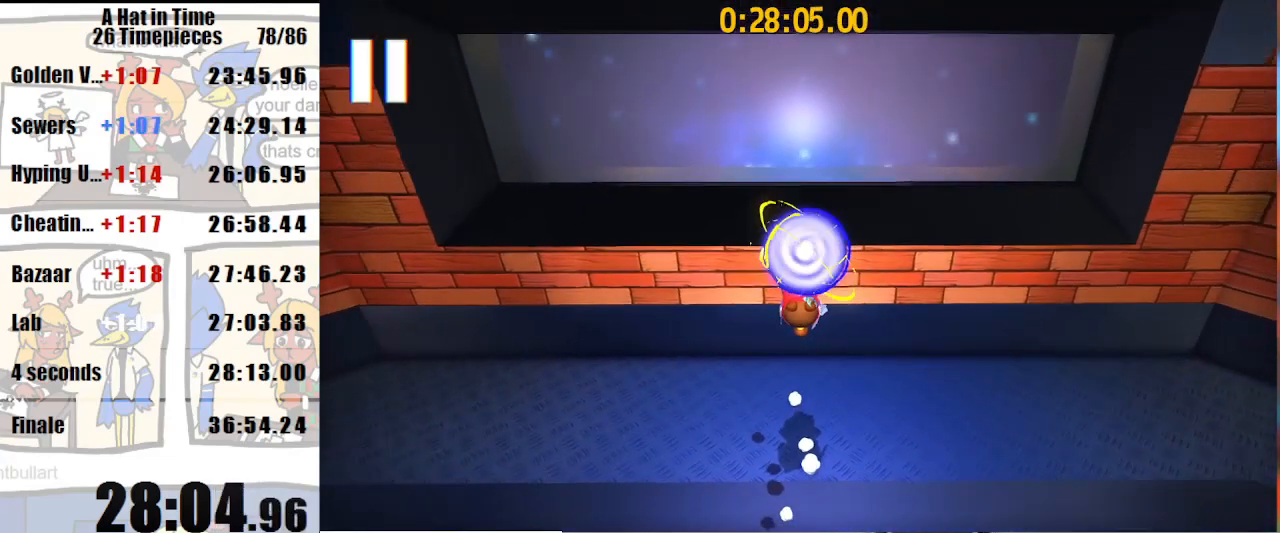
{"keys": [], "mouse": [], "events": []}
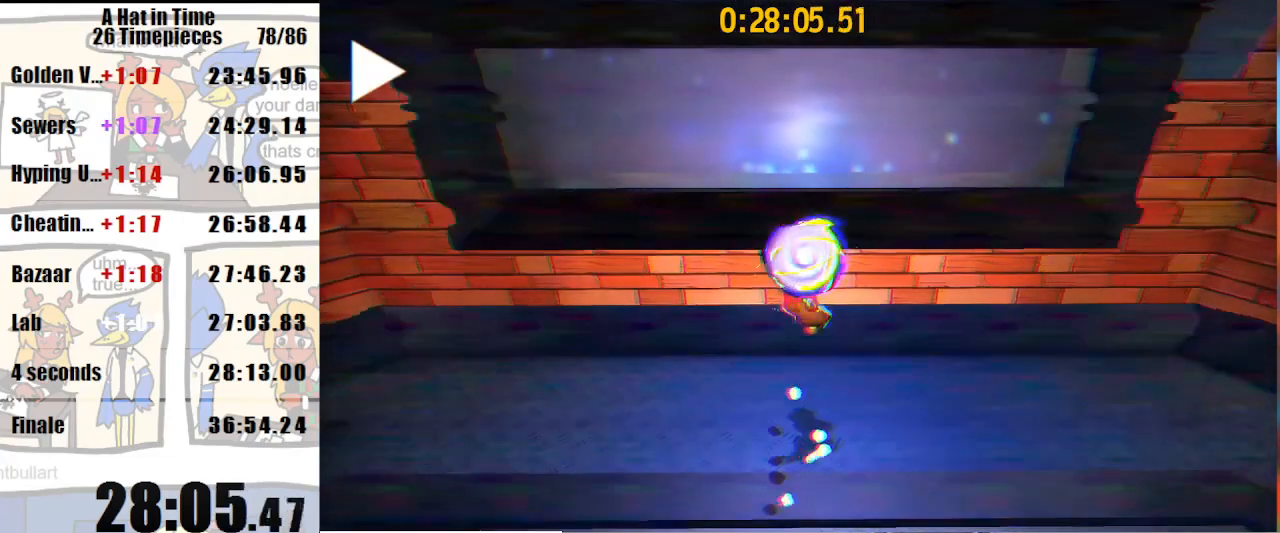
{"keys": [], "mouse": [], "events": []}
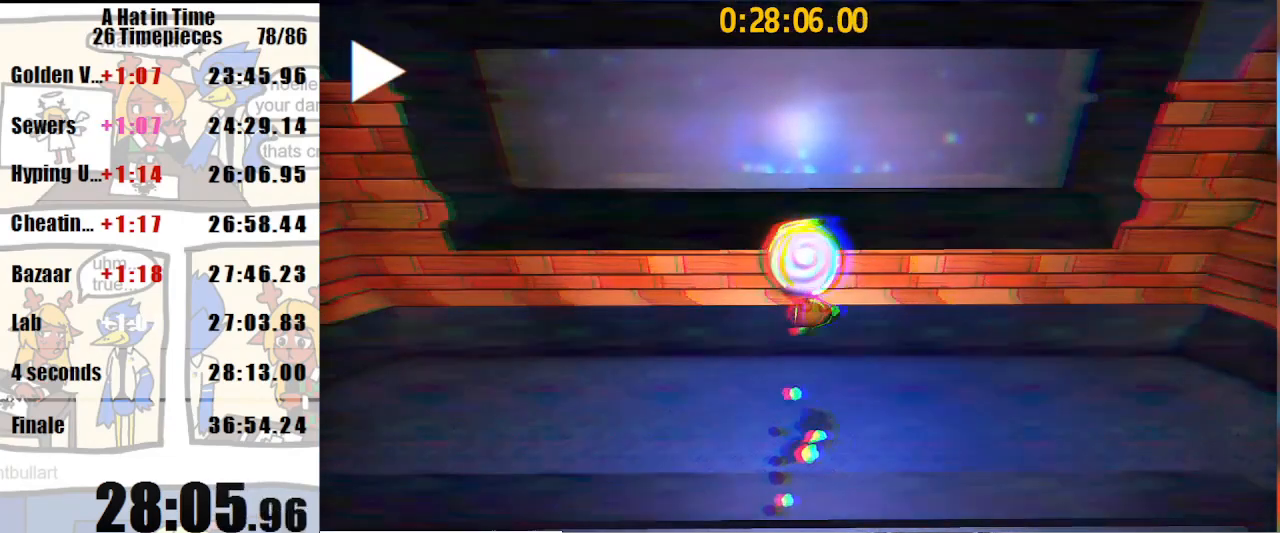
{"keys": [], "mouse": [], "events": []}
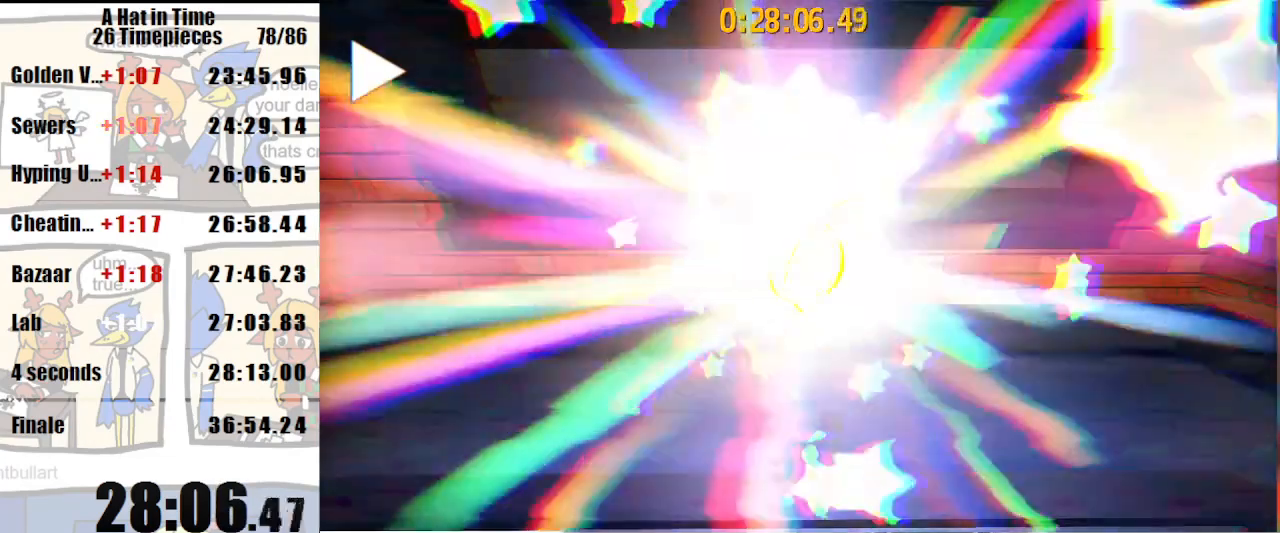
{"keys": [], "mouse": [], "events": []}
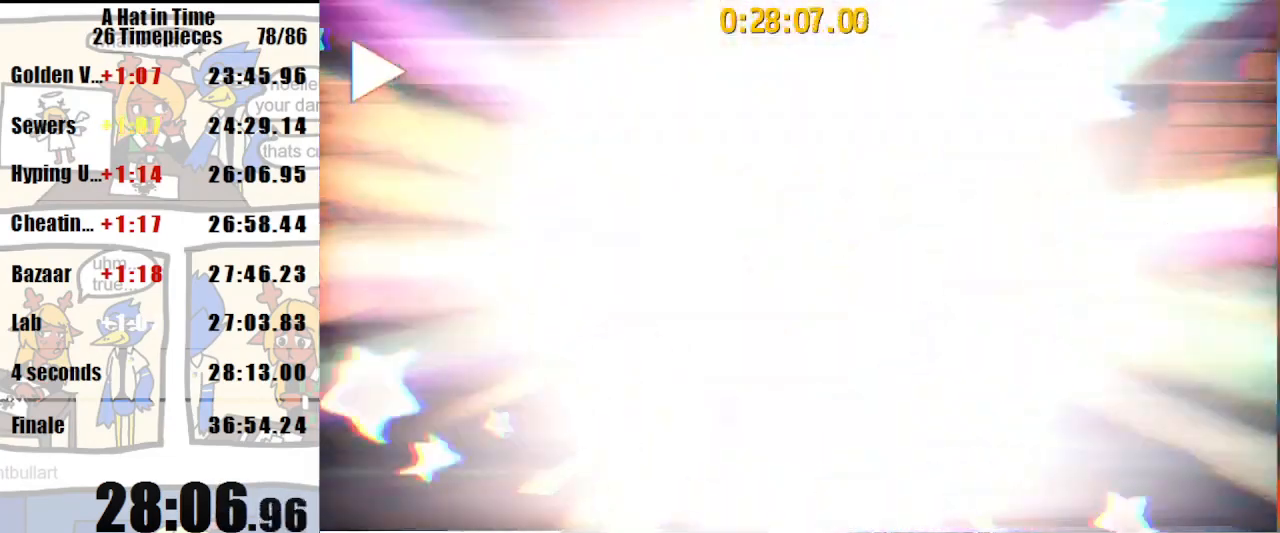
{"keys": [], "mouse": [], "events": []}
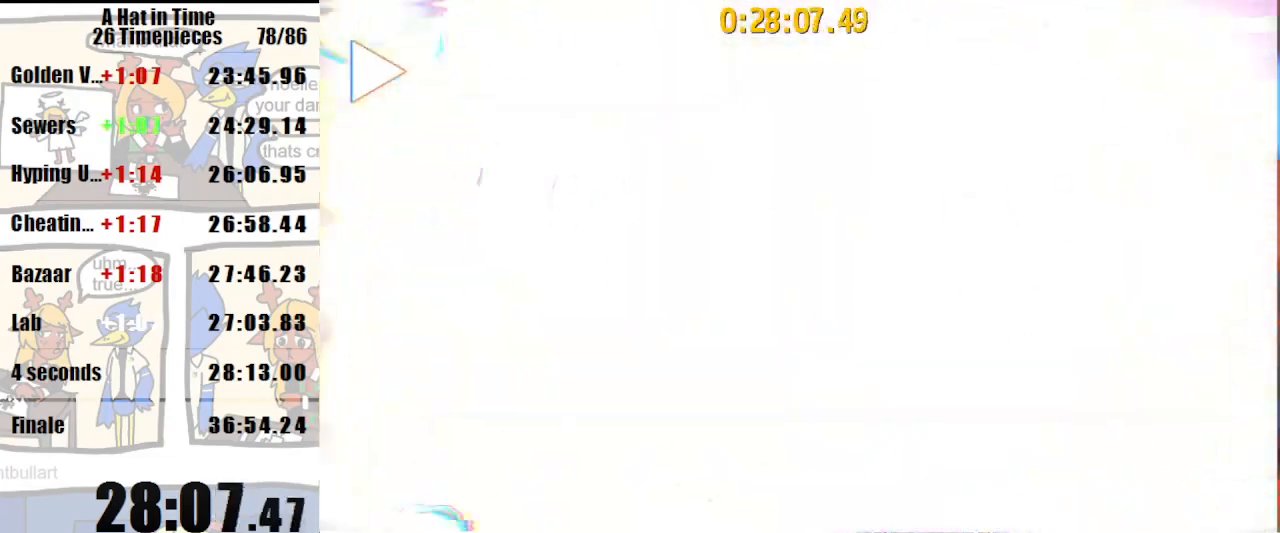
{"keys": [], "mouse": [], "events": []}
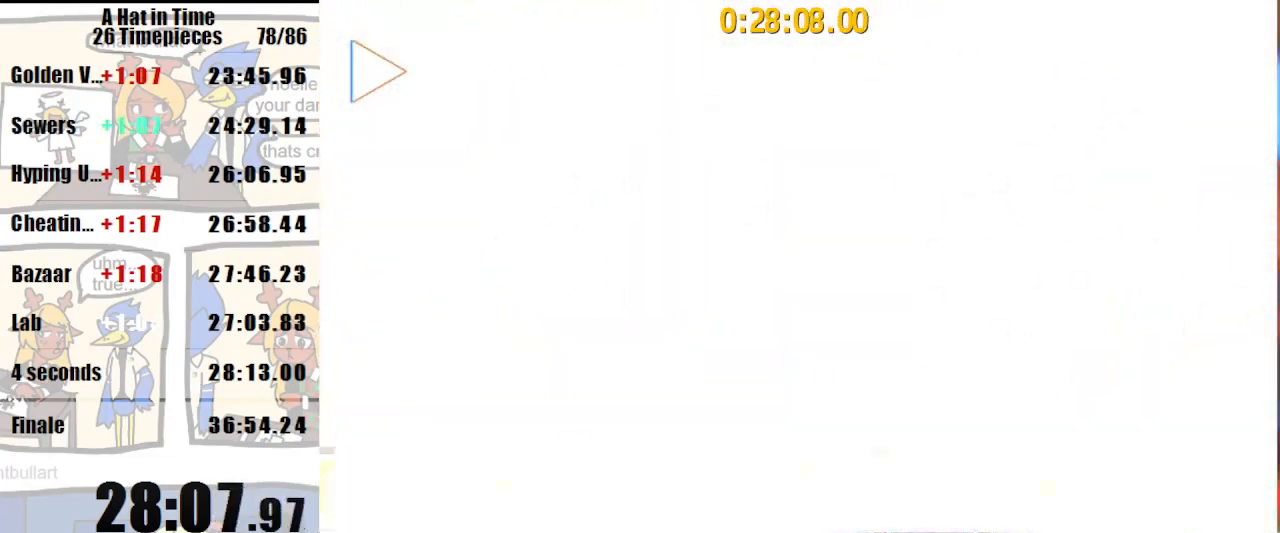
{"keys": [], "mouse": [], "events": []}